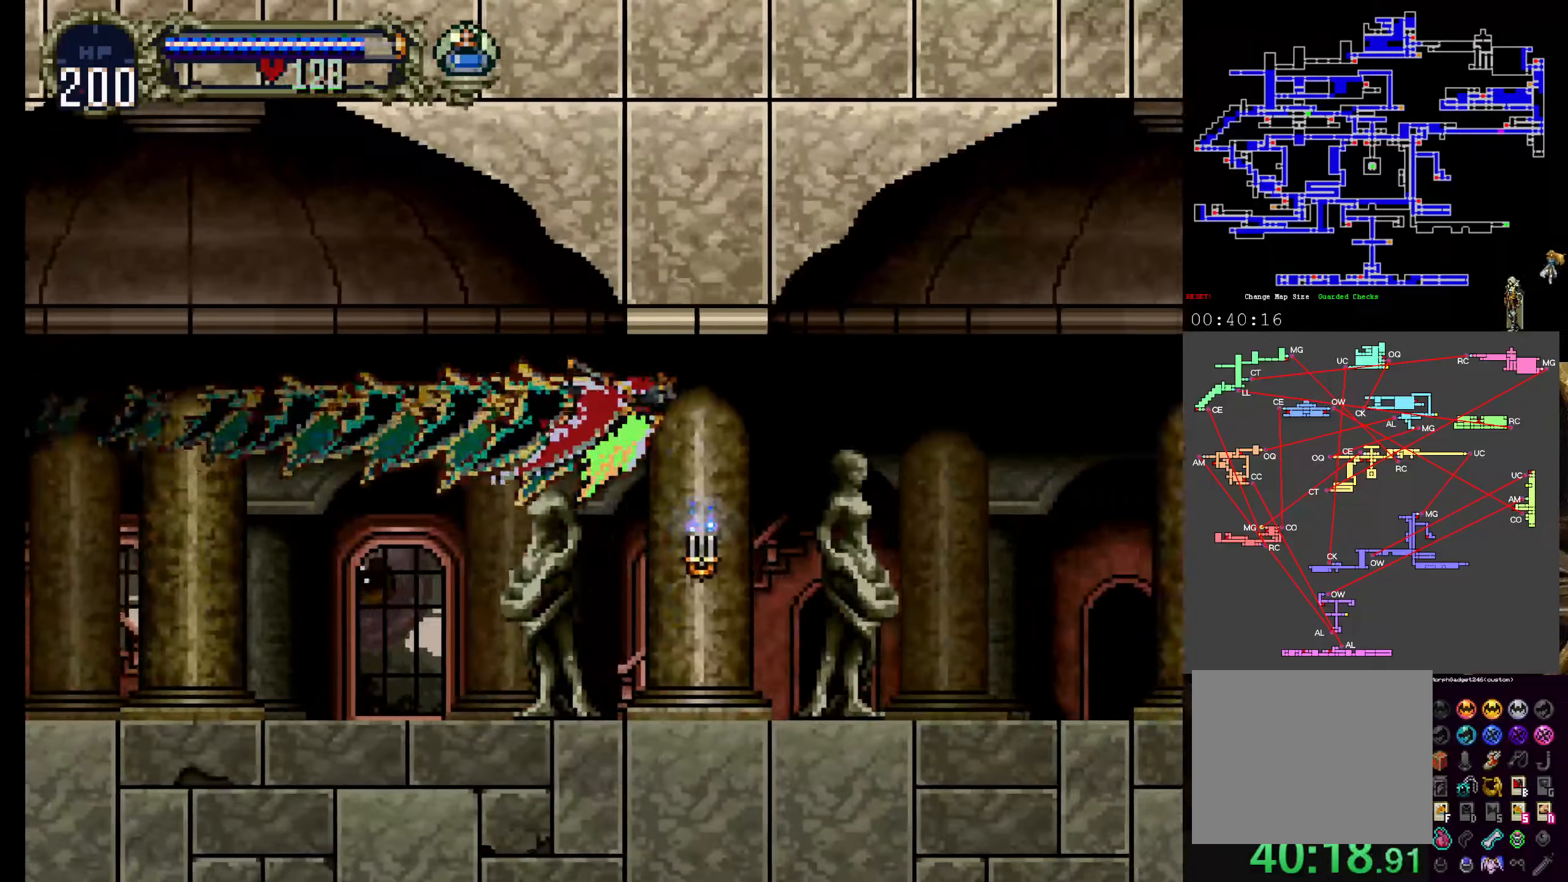
Gameplay with a controller (Xbox layout); each line is a JSON object with the inputs held at the frame after it (dt_ms = milliseconds from this image to that frame). "events" lists button and stick changes between this image and that frame as [ms after this image, input, new state], when the widget could be followed in between. Not read: L3 R3 right_stick.
{"dt_ms": 500, "buttons": [], "left_stick": "center", "events": []}
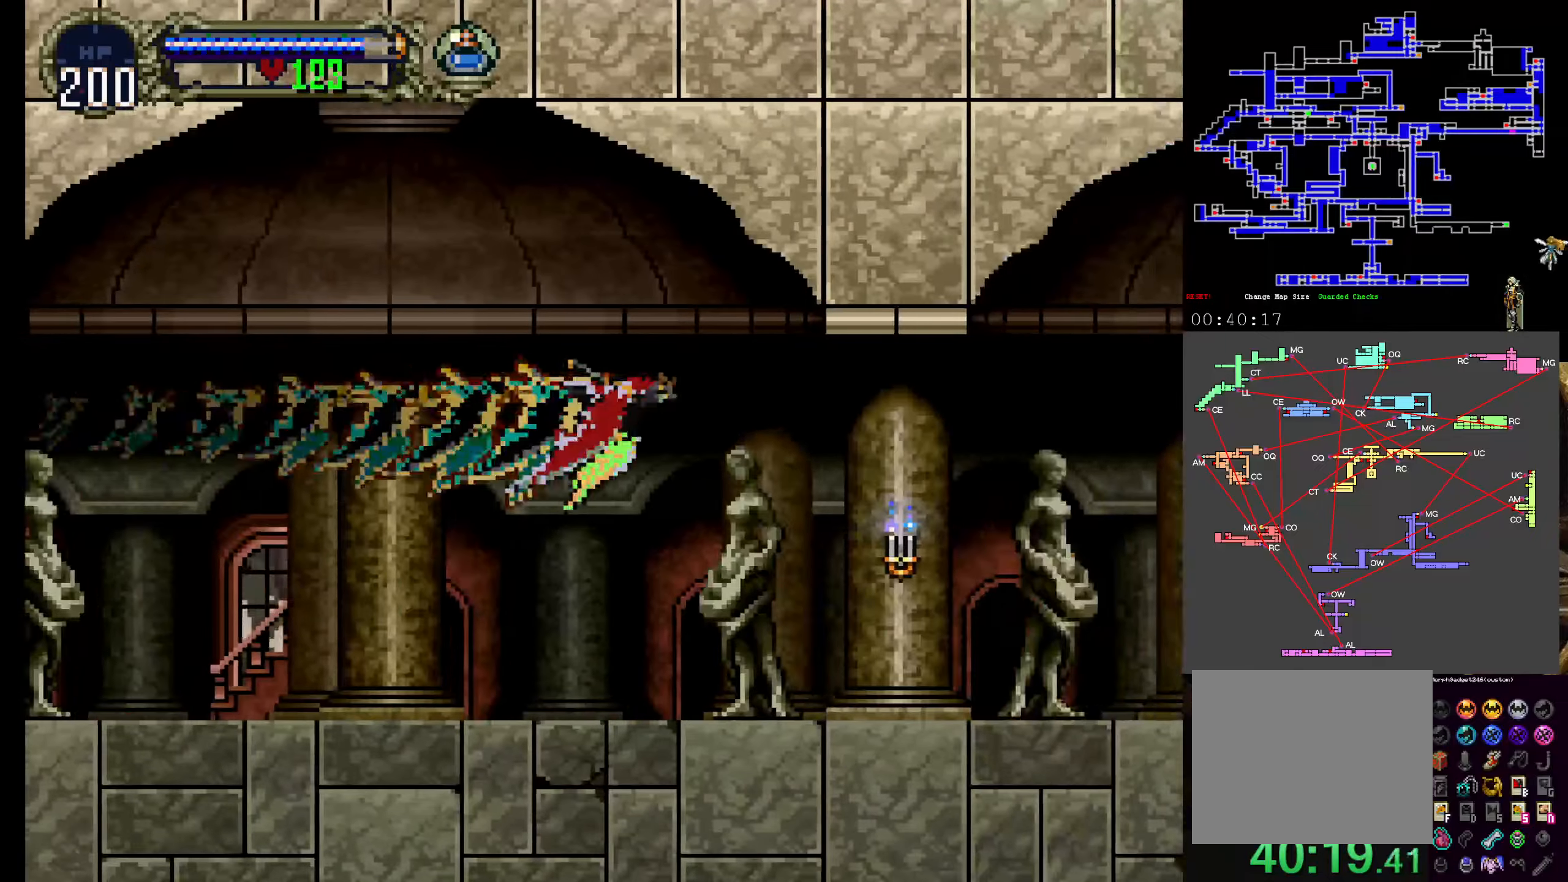
{"dt_ms": 500, "buttons": [], "left_stick": "center", "events": []}
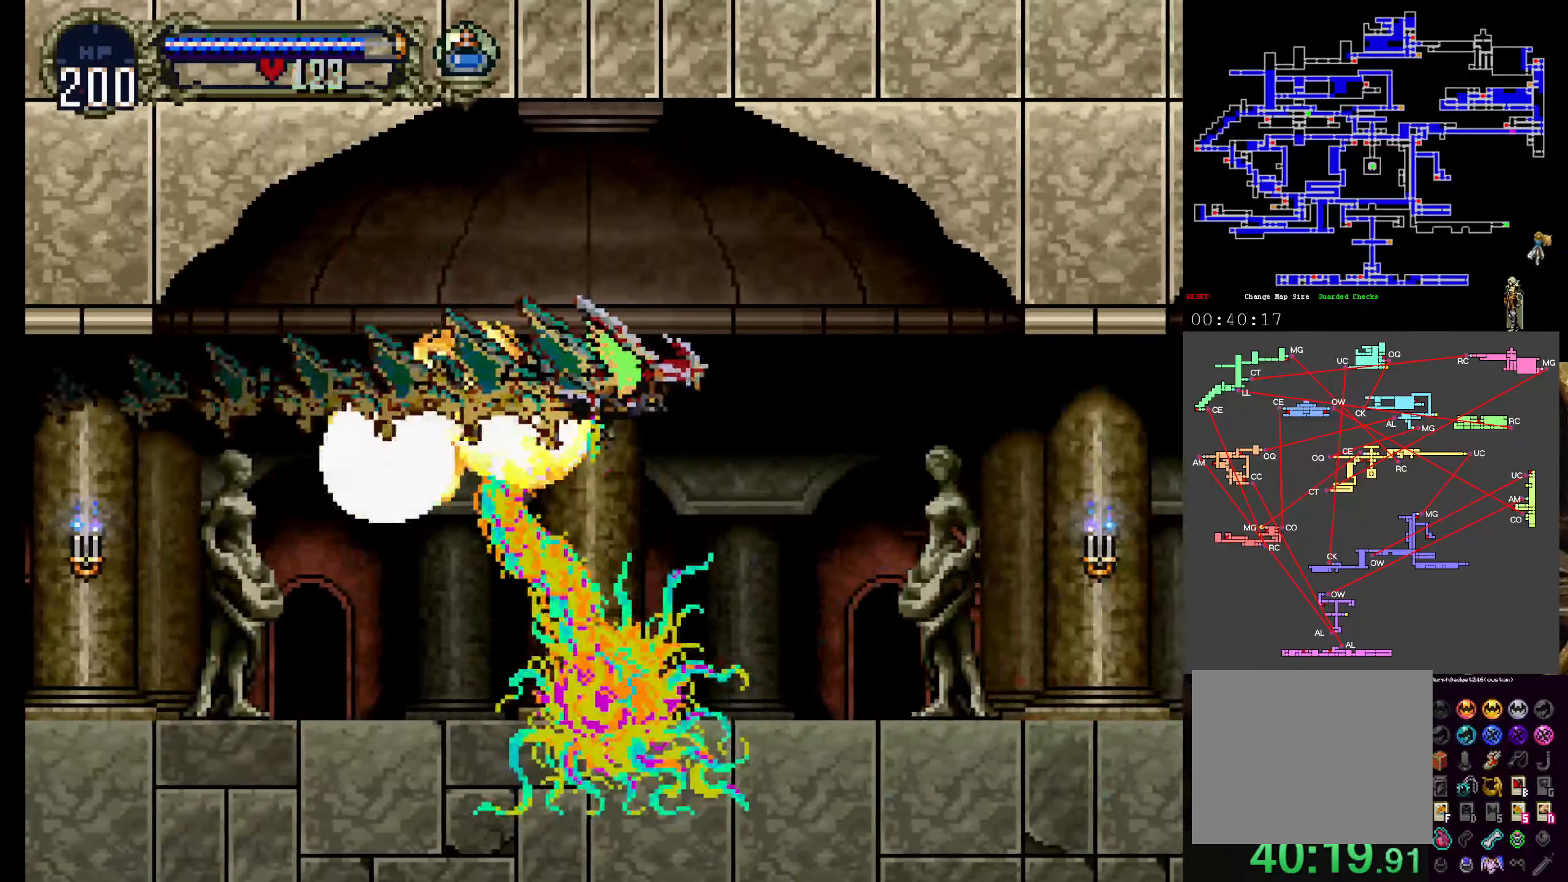
{"dt_ms": 500, "buttons": [], "left_stick": "center", "events": [[117, "DPAD_DOWN", "down"], [300, "DPAD_DOWN", "up"]]}
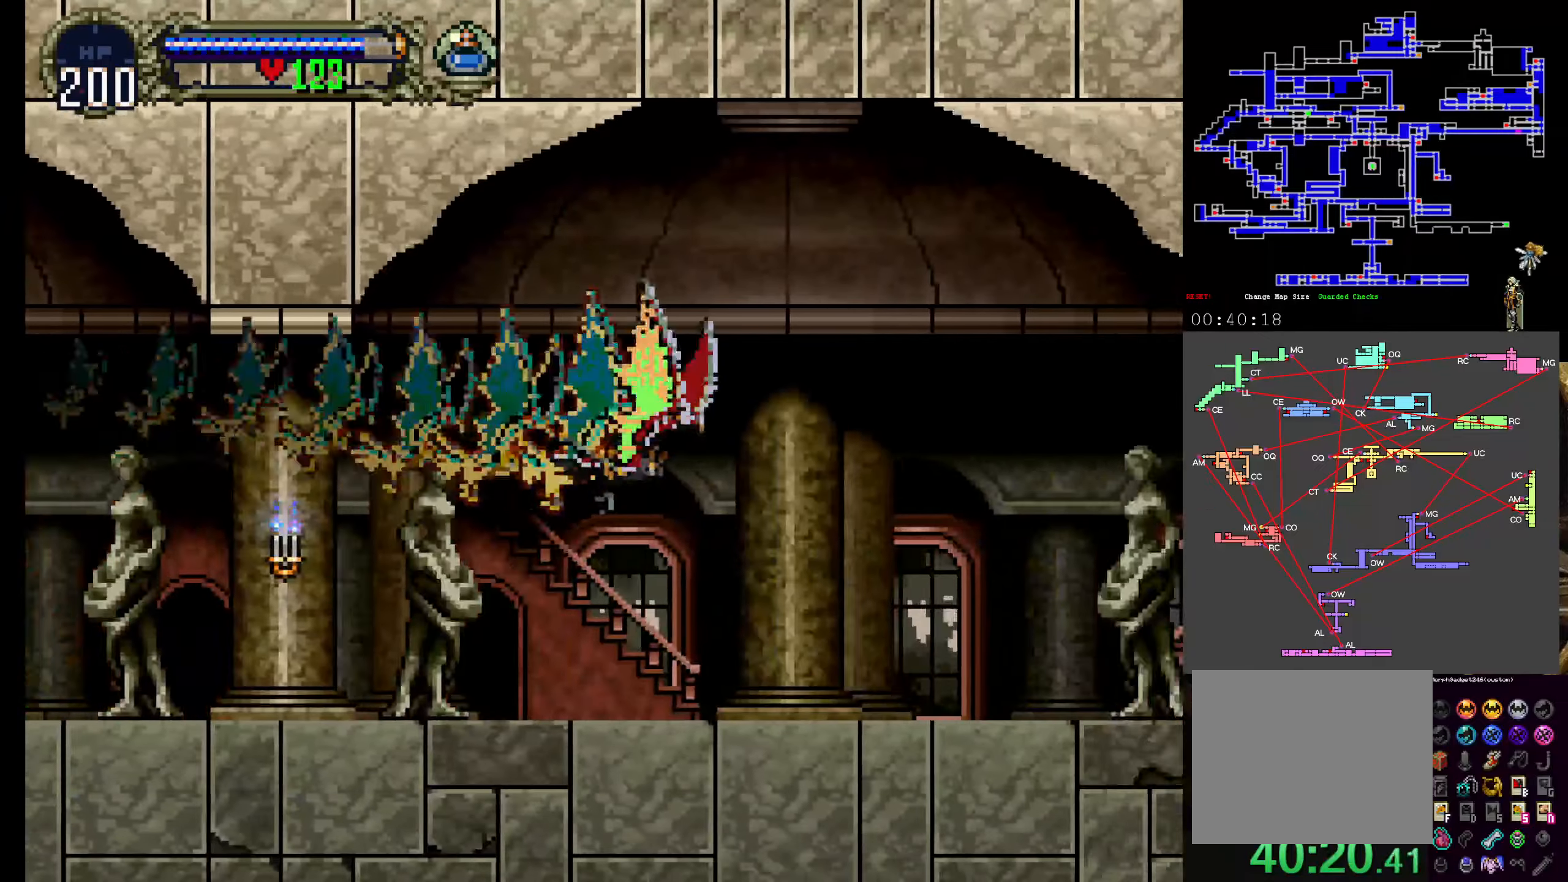
{"dt_ms": 500, "buttons": [], "left_stick": "center", "events": [[117, "DPAD_DOWN", "down"], [234, "DPAD_DOWN", "up"]]}
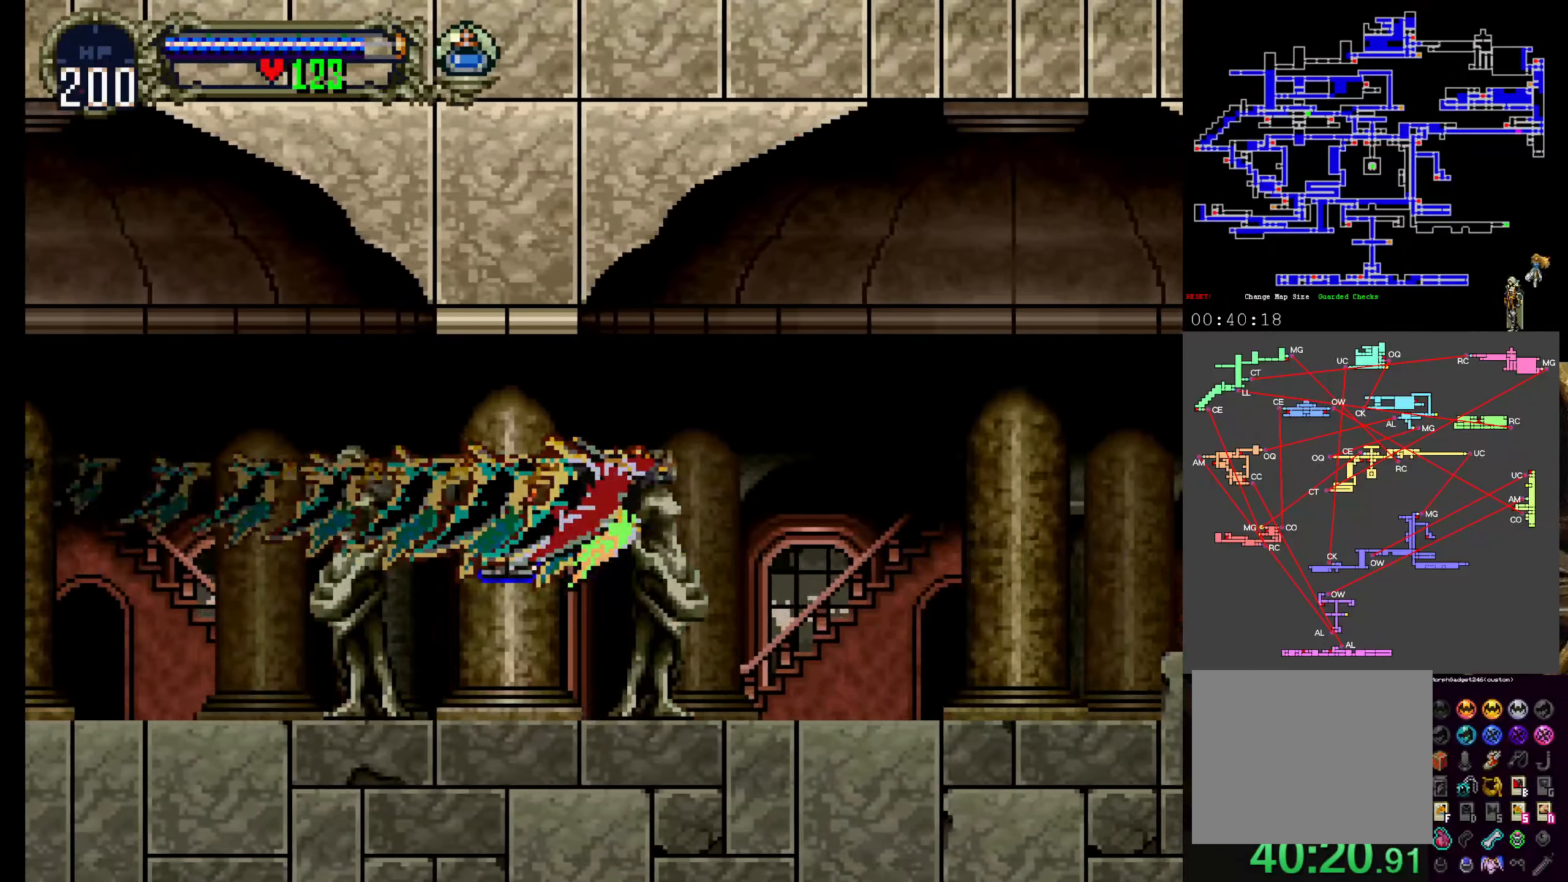
{"dt_ms": 500, "buttons": [], "left_stick": "center", "events": []}
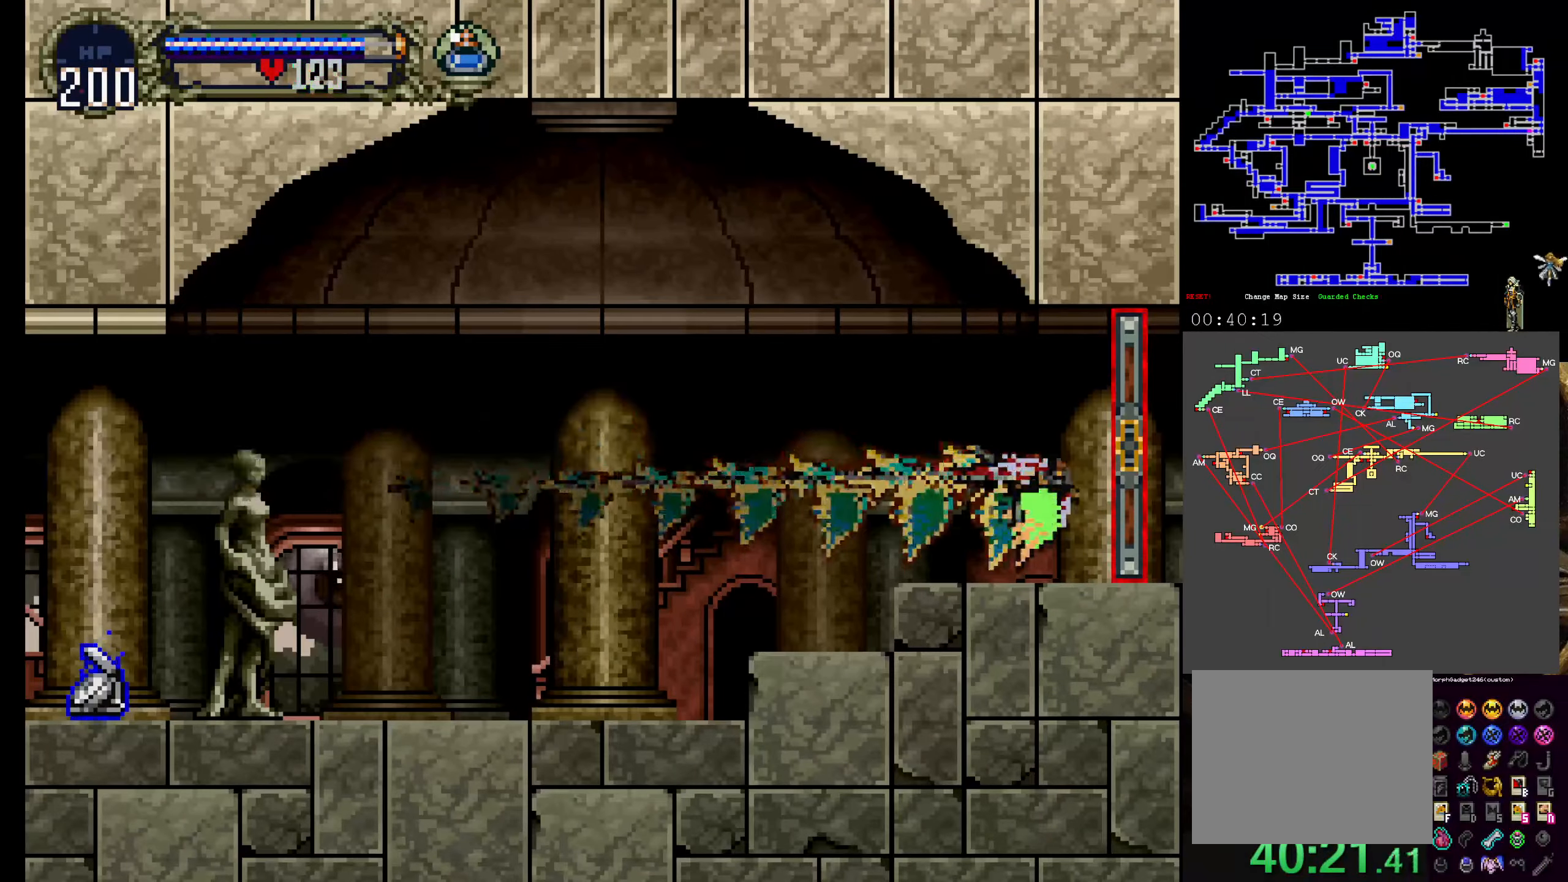
{"dt_ms": 500, "buttons": [], "left_stick": "center", "events": []}
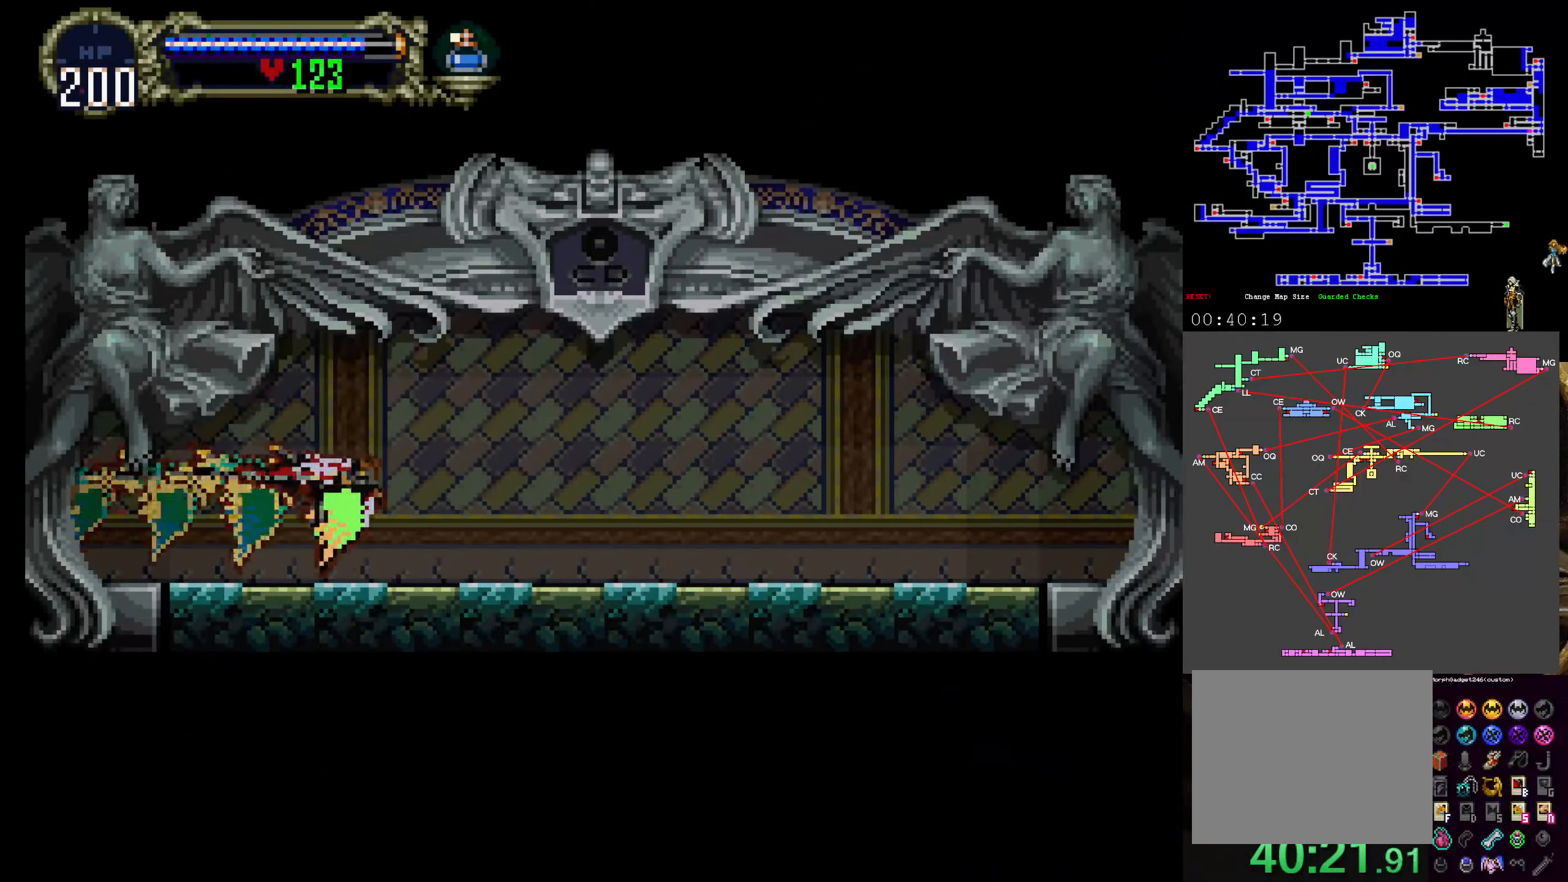
{"dt_ms": 500, "buttons": [], "left_stick": "center", "events": []}
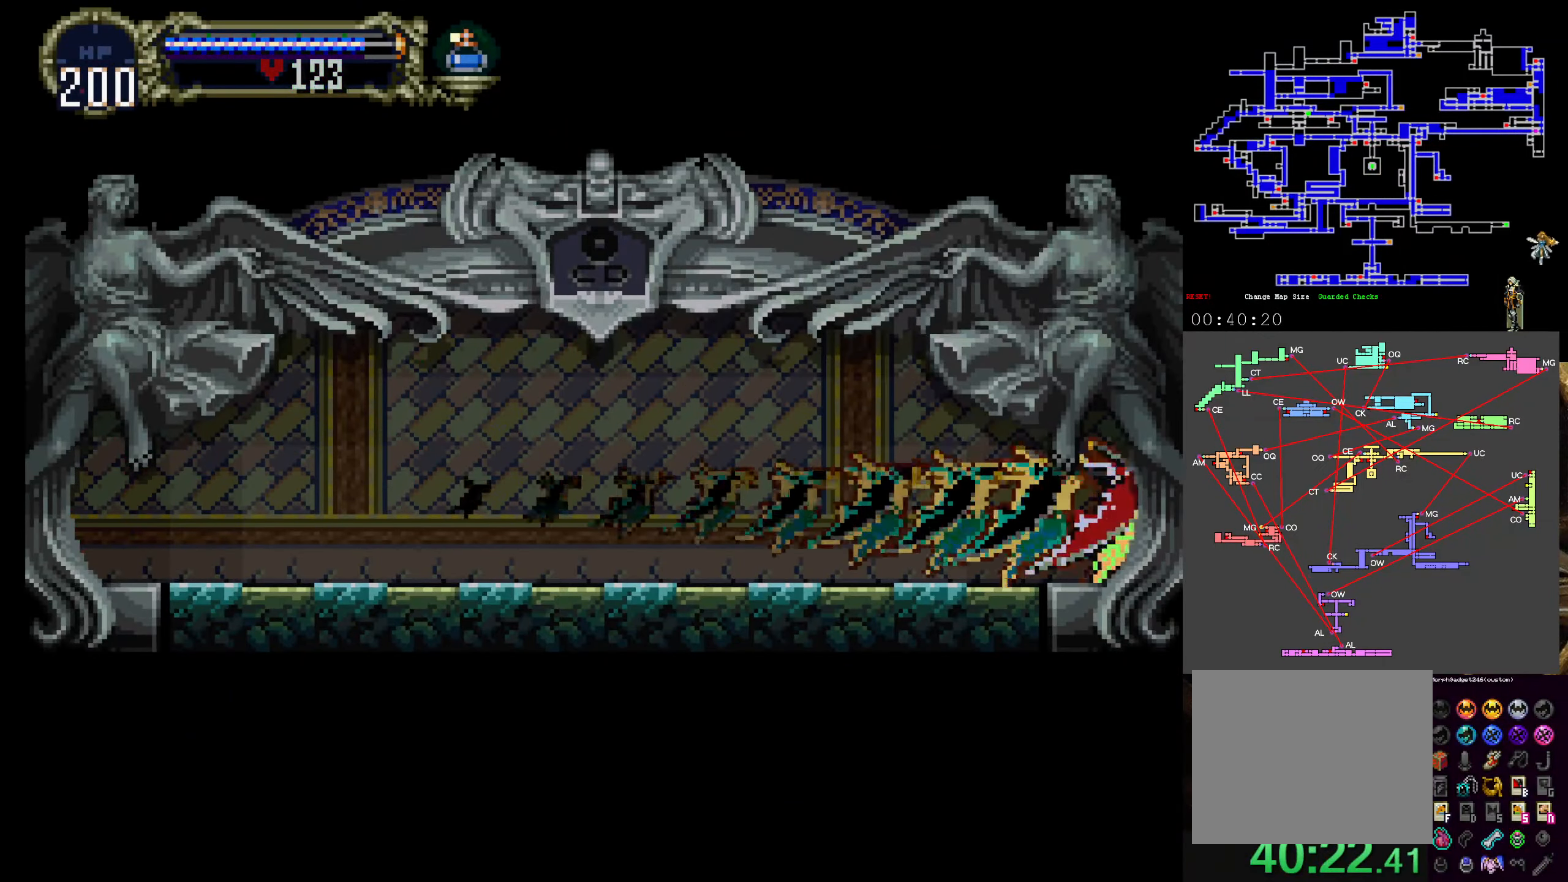
{"dt_ms": 500, "buttons": [], "left_stick": "center", "events": []}
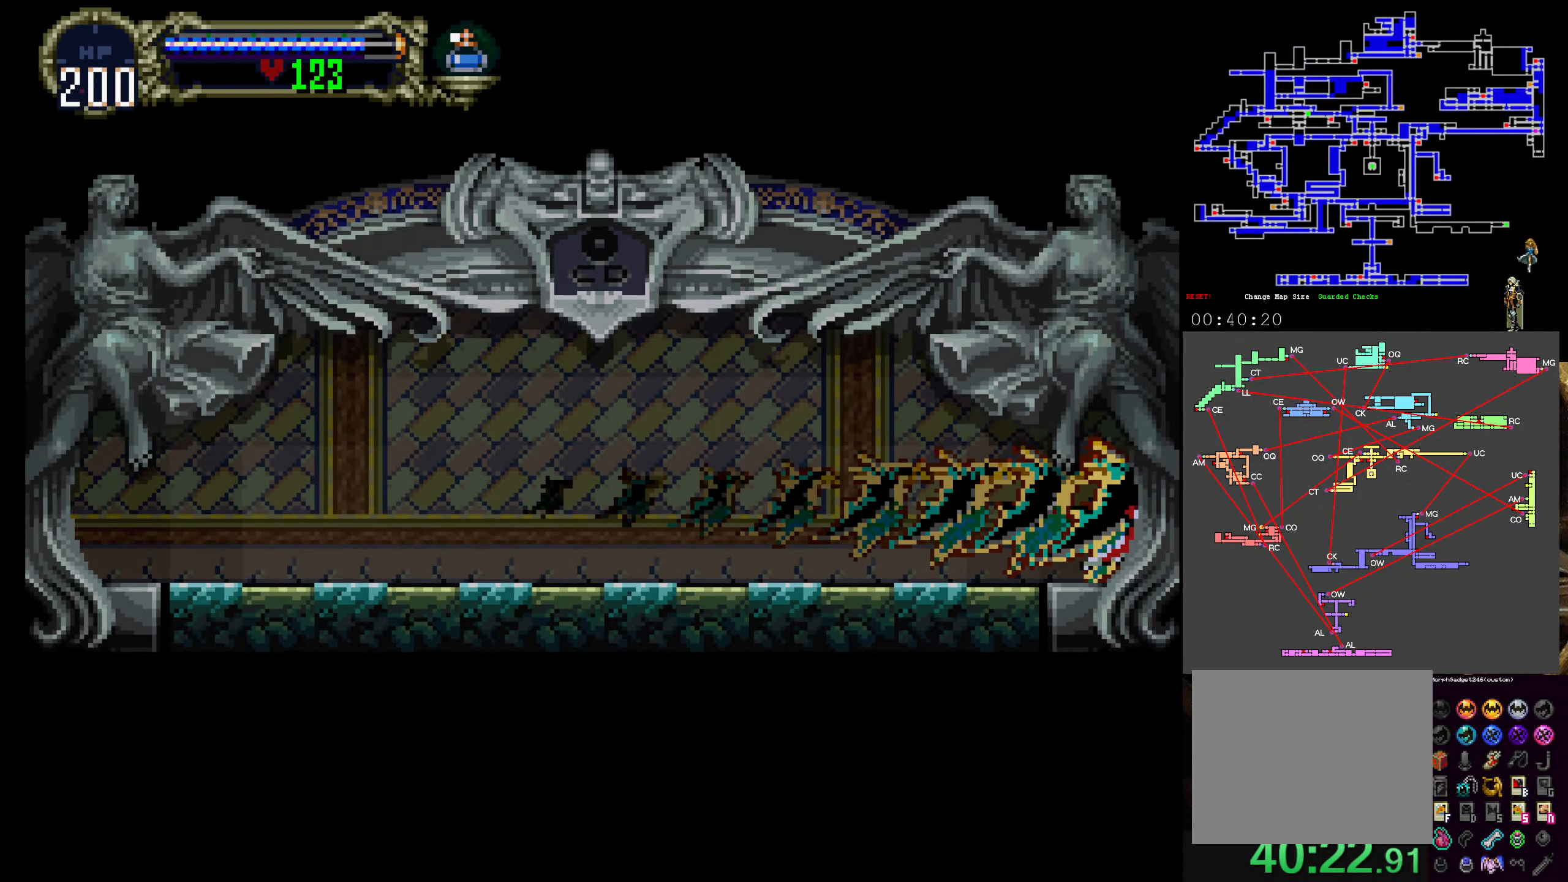
{"dt_ms": 500, "buttons": [], "left_stick": "center", "events": []}
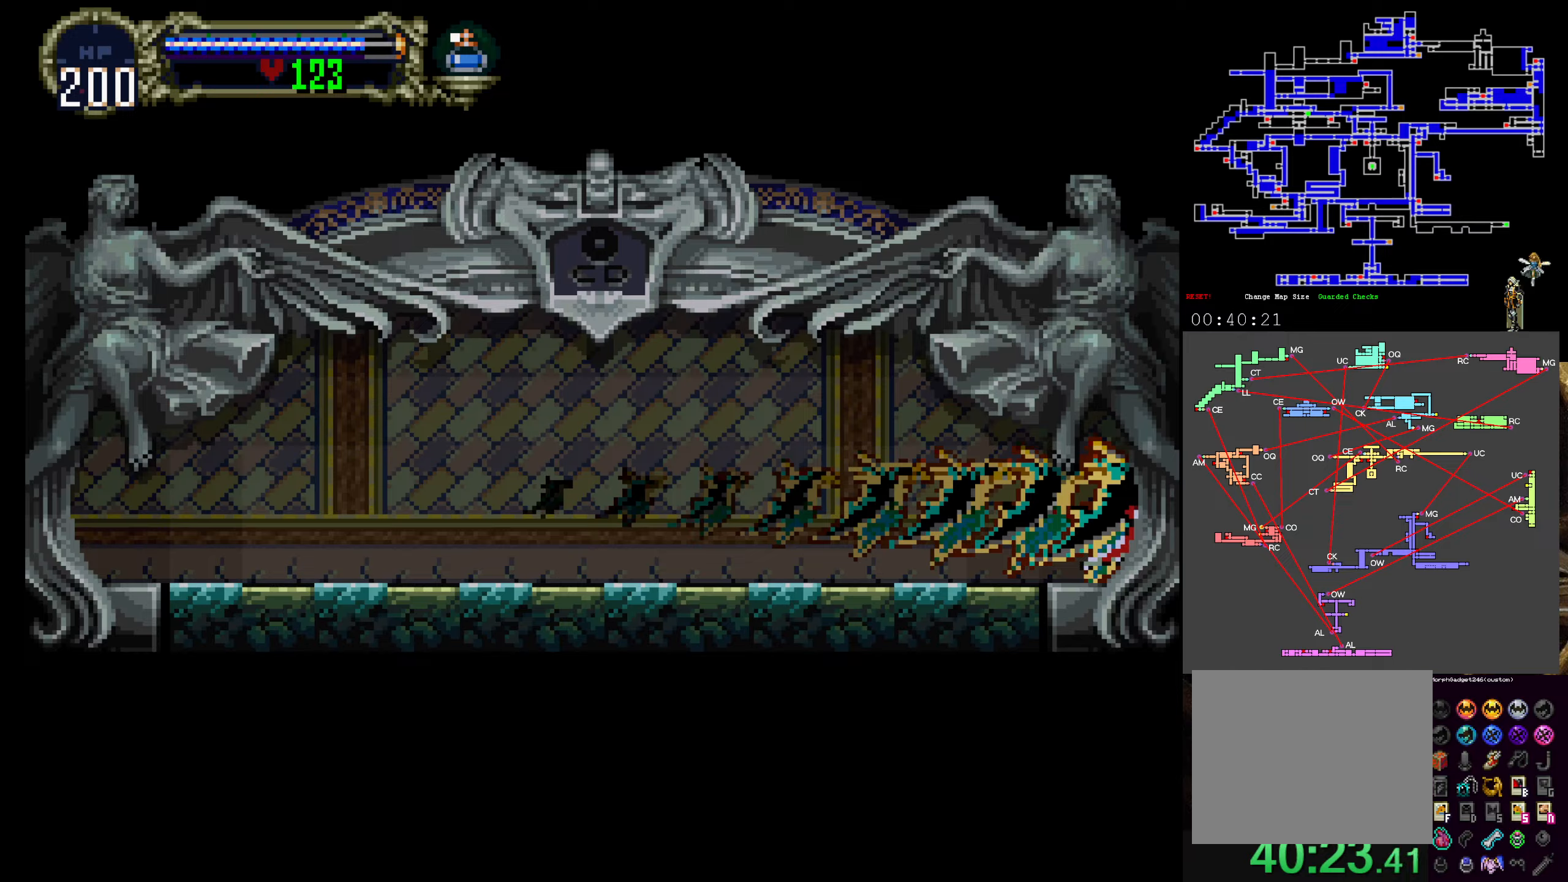
{"dt_ms": 500, "buttons": [], "left_stick": "center", "events": []}
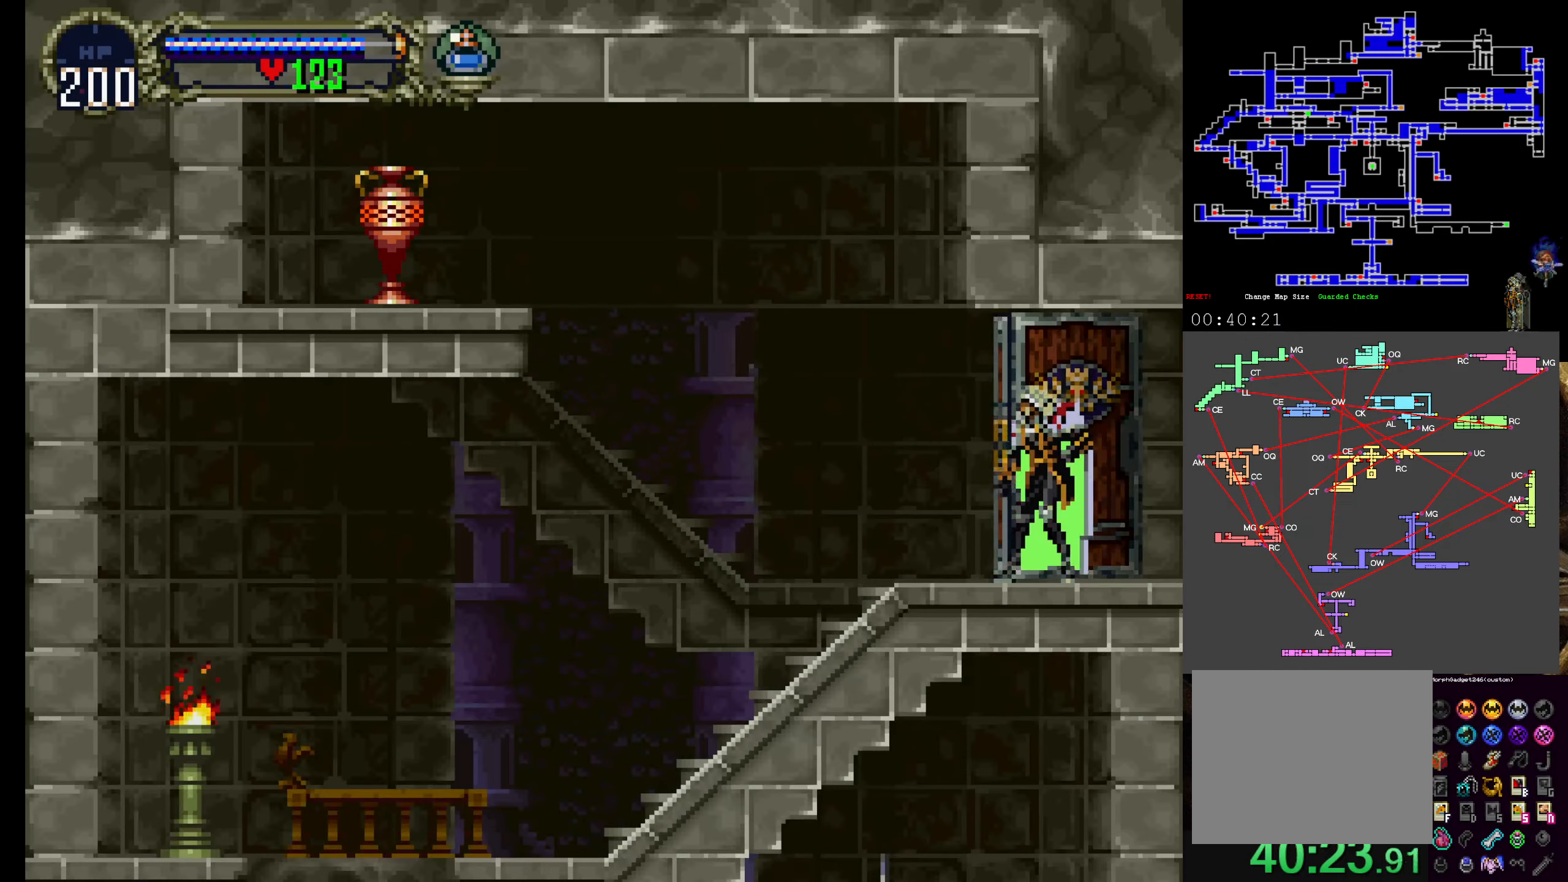
{"dt_ms": 1000, "buttons": ["A", "B"], "left_stick": "center"}